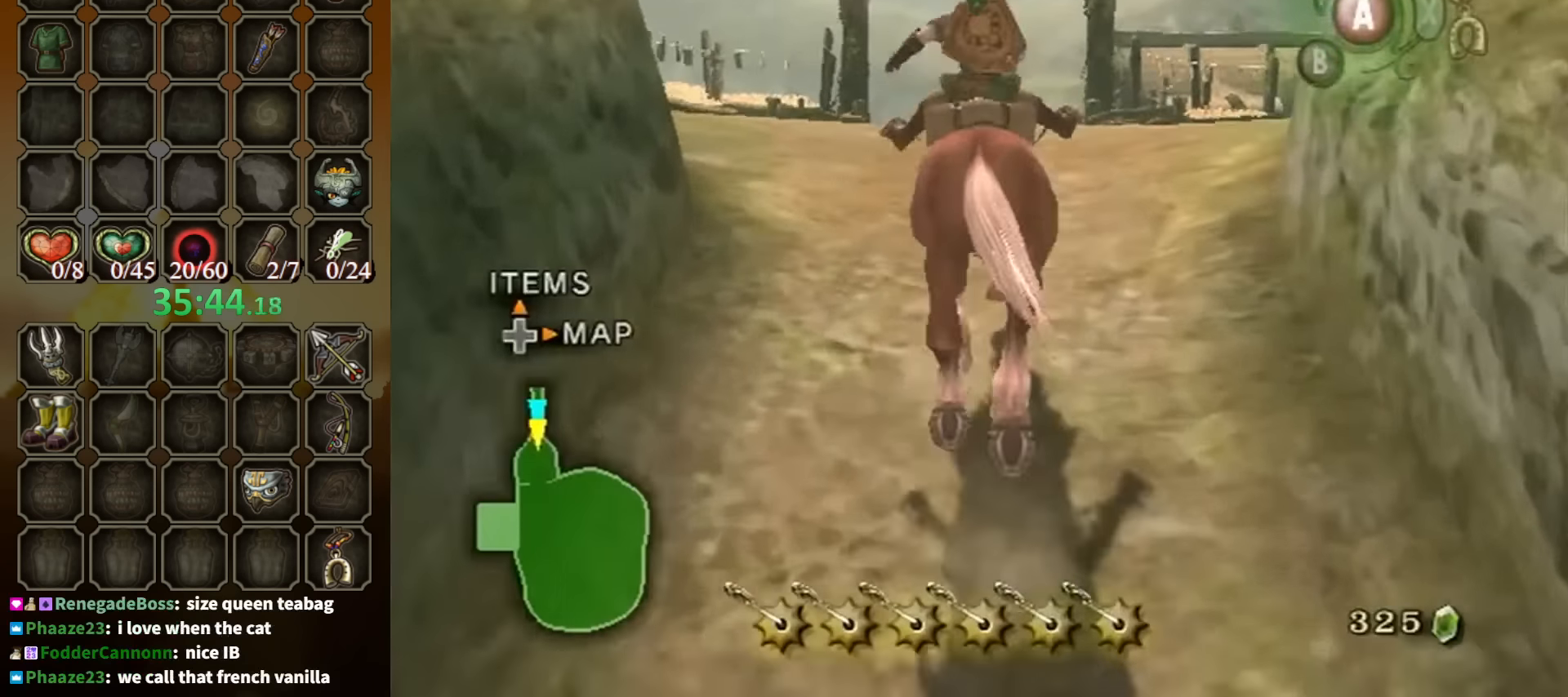
Gameplay with a controller (Nintendo layout); each line is a JSON object with the inputs held at the frame after it. "events" lists button and stick changes between this image and that frame as [ms after this image, input, new state], when the widget could be followed in between. Not read: L3 R3.
{"buttons": [], "left_stick": "up", "right_stick": "center", "events": [[100, "A", "down"], [134, "A", "up"]]}
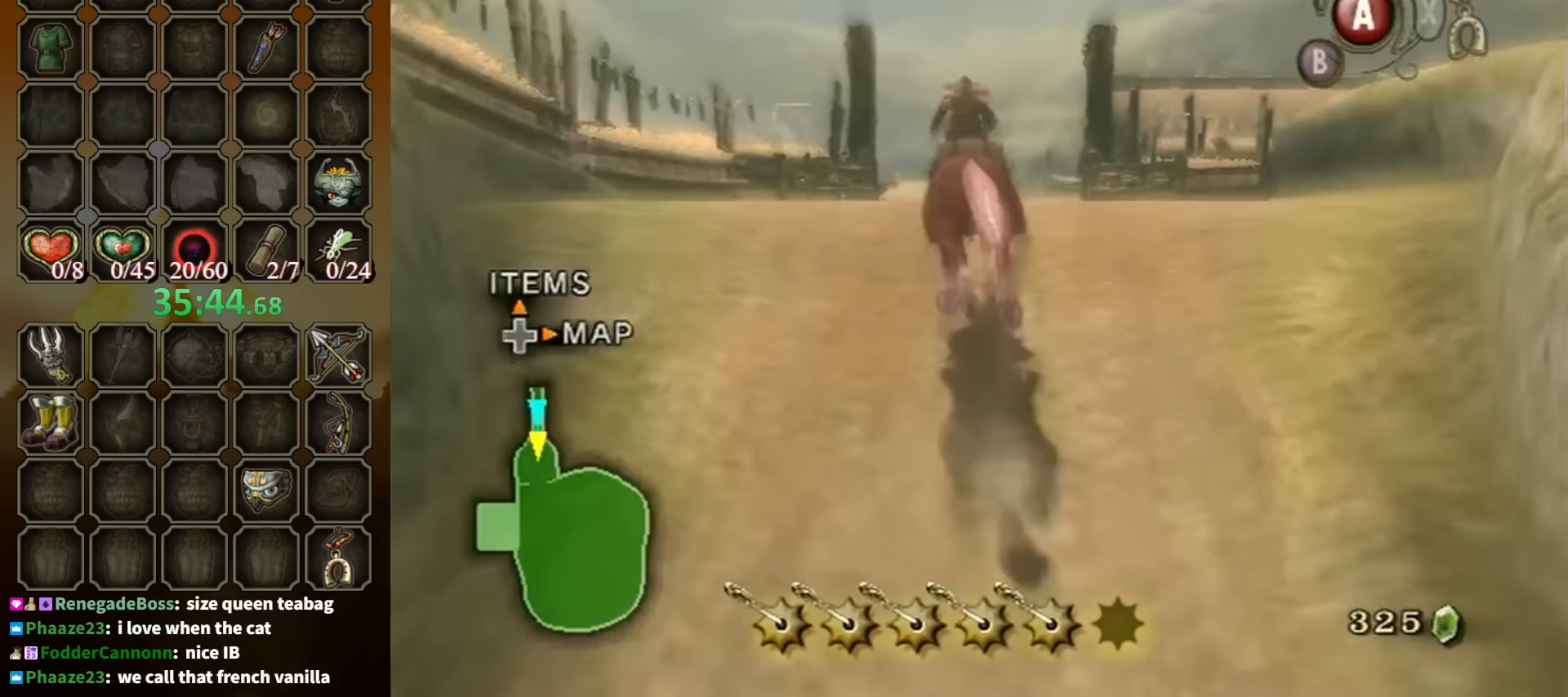
{"buttons": ["A"], "left_stick": "up", "right_stick": "center", "events": [[467, "A", "down"]]}
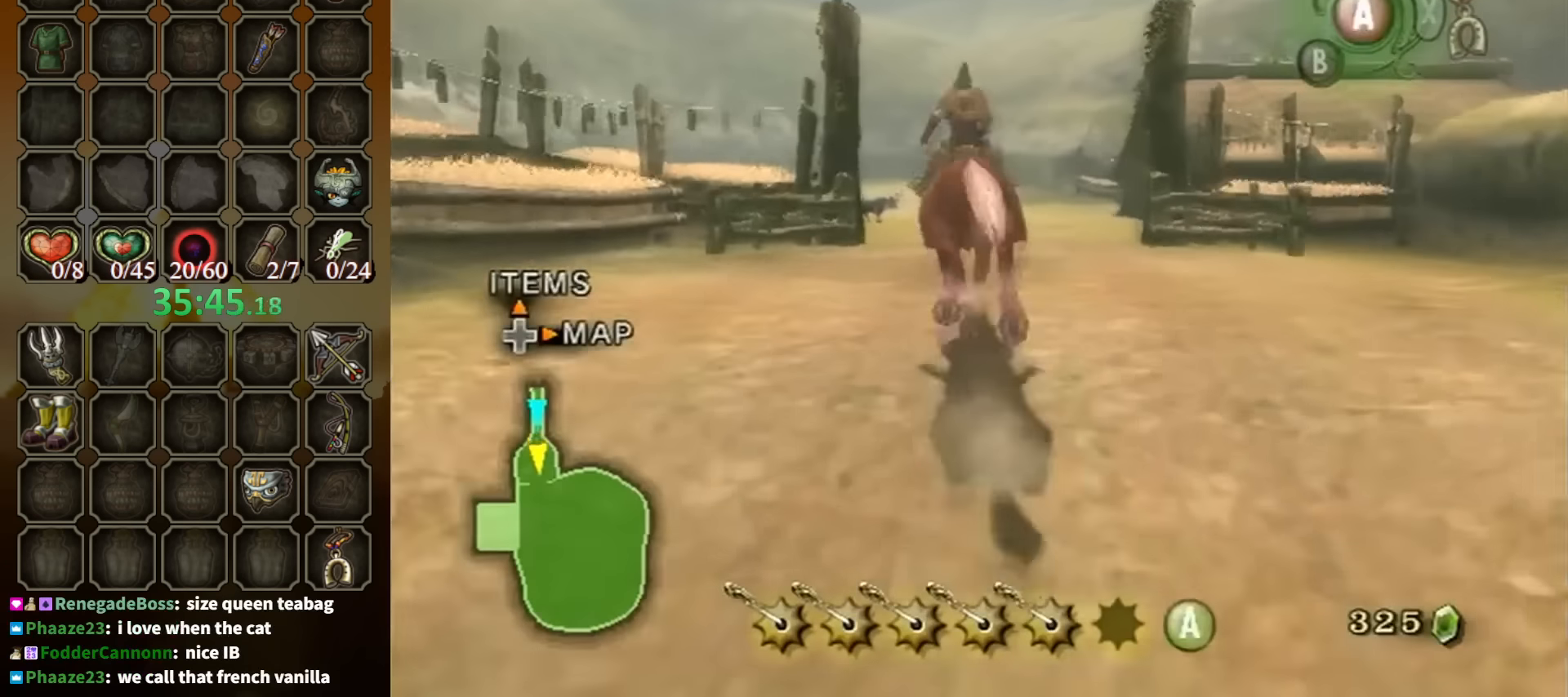
{"buttons": [], "left_stick": "up", "right_stick": "center", "events": [[67, "A", "up"], [134, "A", "down"], [167, "A", "up"]]}
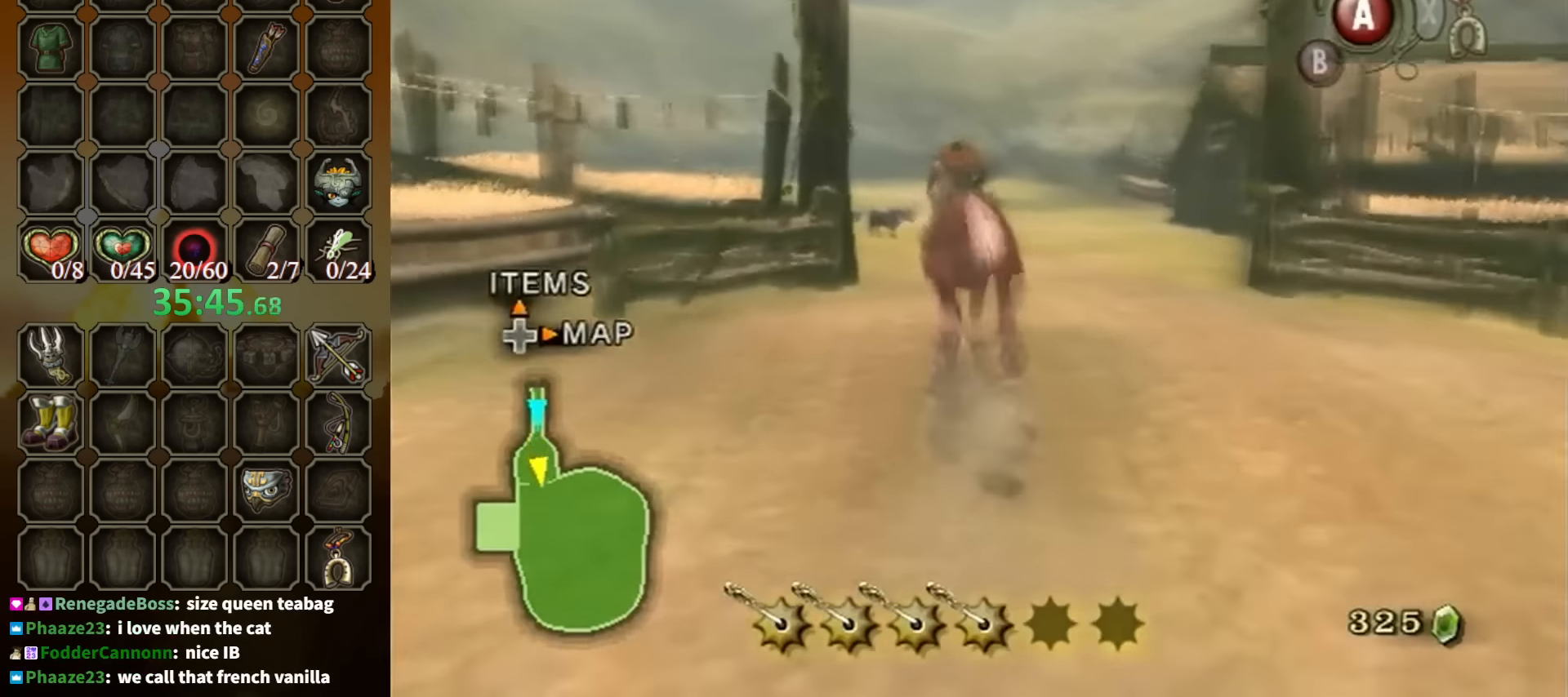
{"buttons": [], "left_stick": "up", "right_stick": "center", "events": []}
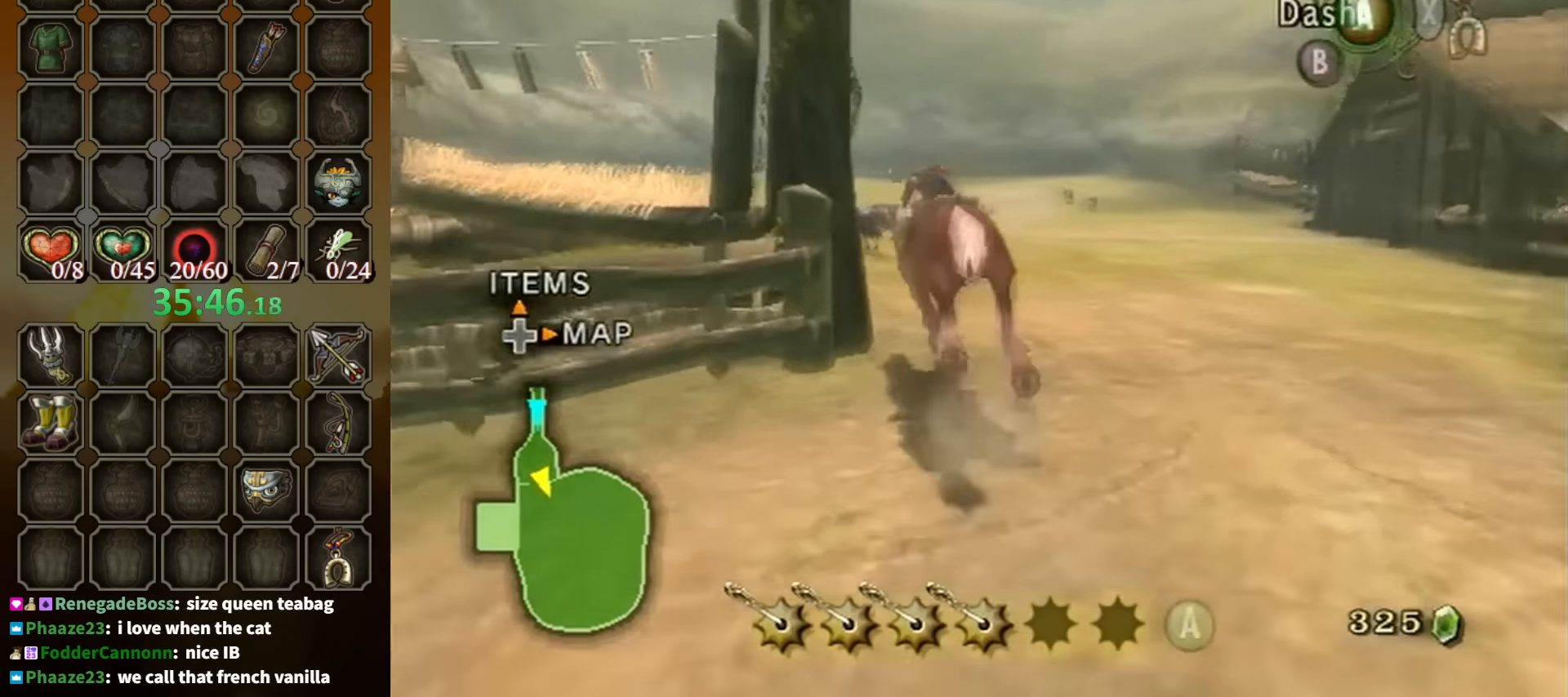
{"buttons": [], "left_stick": "up", "right_stick": "center", "events": [[100, "A", "down"], [200, "A", "up"], [234, "A", "down"], [267, "A", "up"]]}
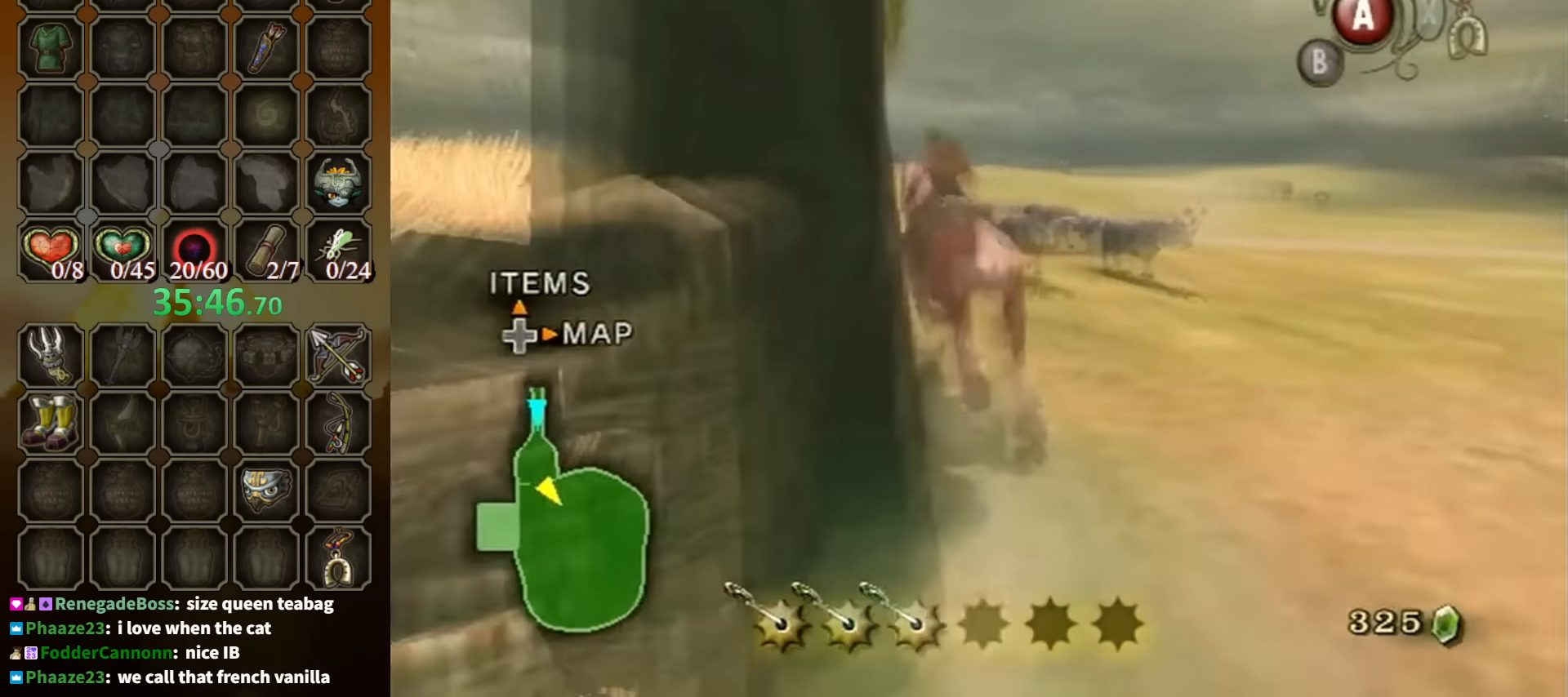
{"buttons": [], "left_stick": "up", "right_stick": "center", "events": []}
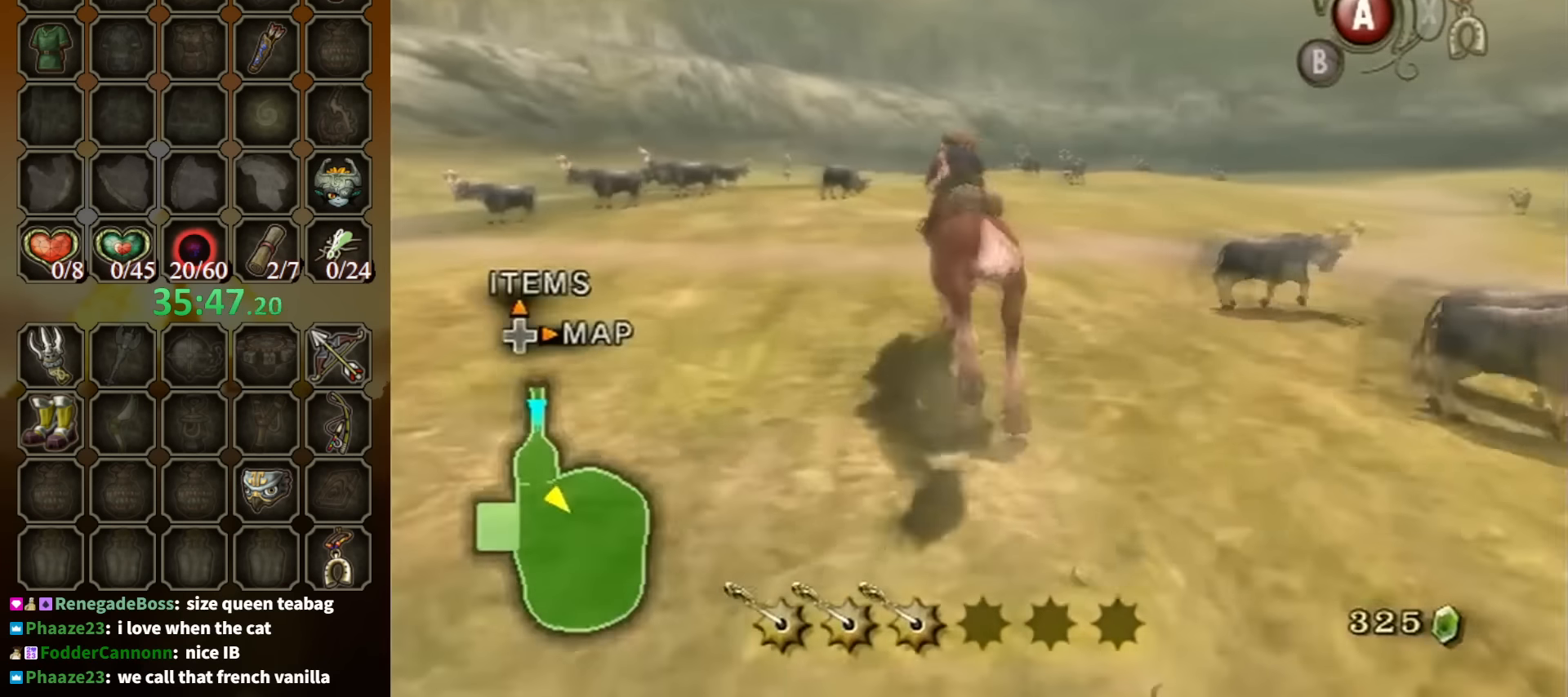
{"buttons": ["A"], "left_stick": "up", "right_stick": "center", "events": [[500, "A", "down"]]}
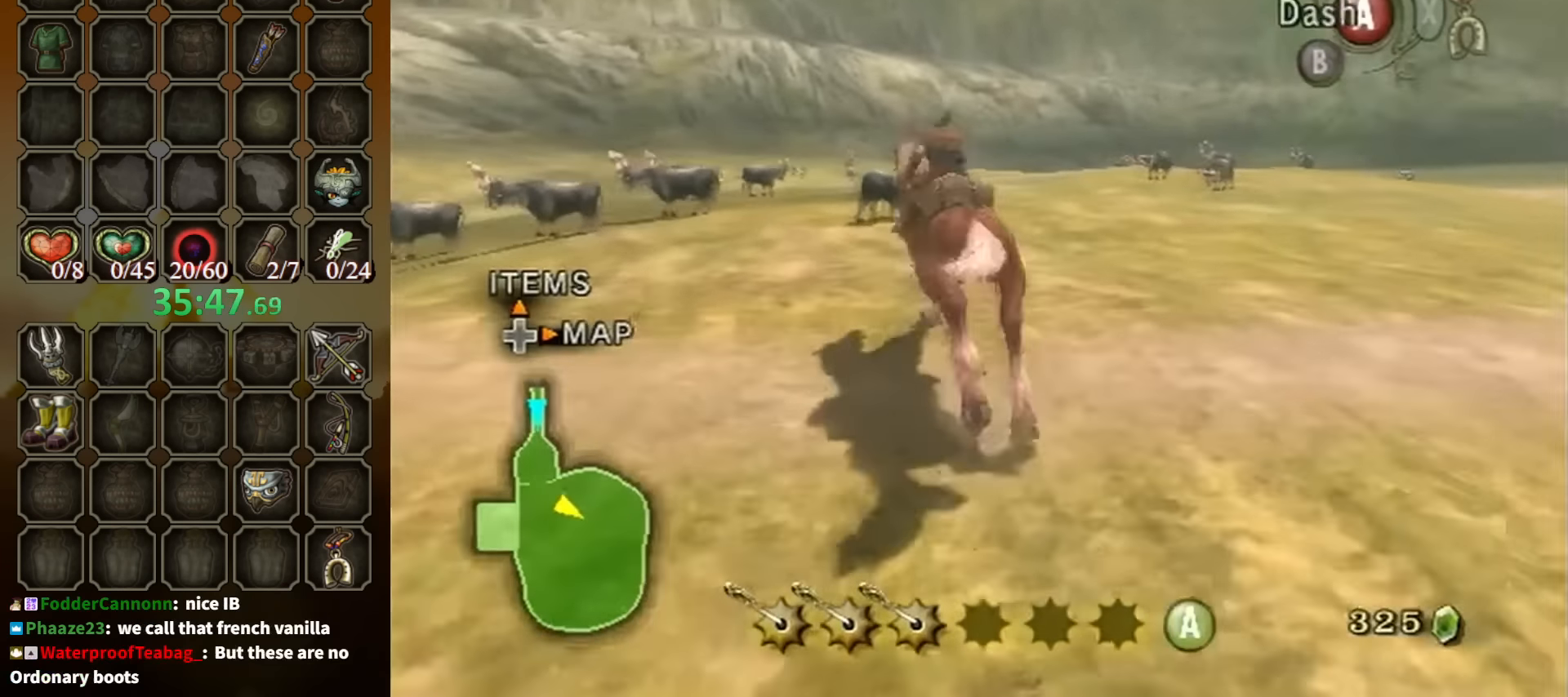
{"buttons": [], "left_stick": "up", "right_stick": "center", "events": [[67, "A", "up"]]}
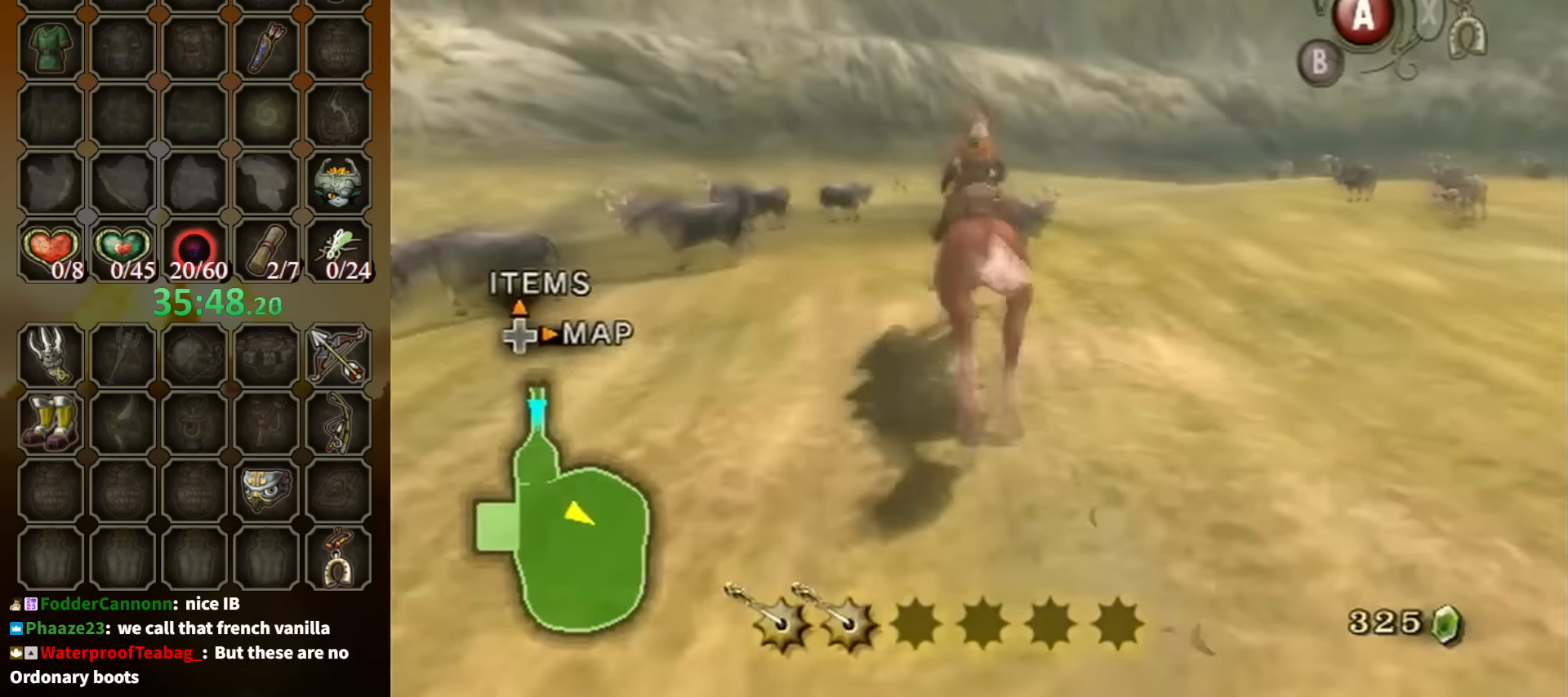
{"buttons": [], "left_stick": "up", "right_stick": "center", "events": [[200, "R1", "down"], [300, "A", "down"], [300, "R1", "up"], [334, "A", "up"]]}
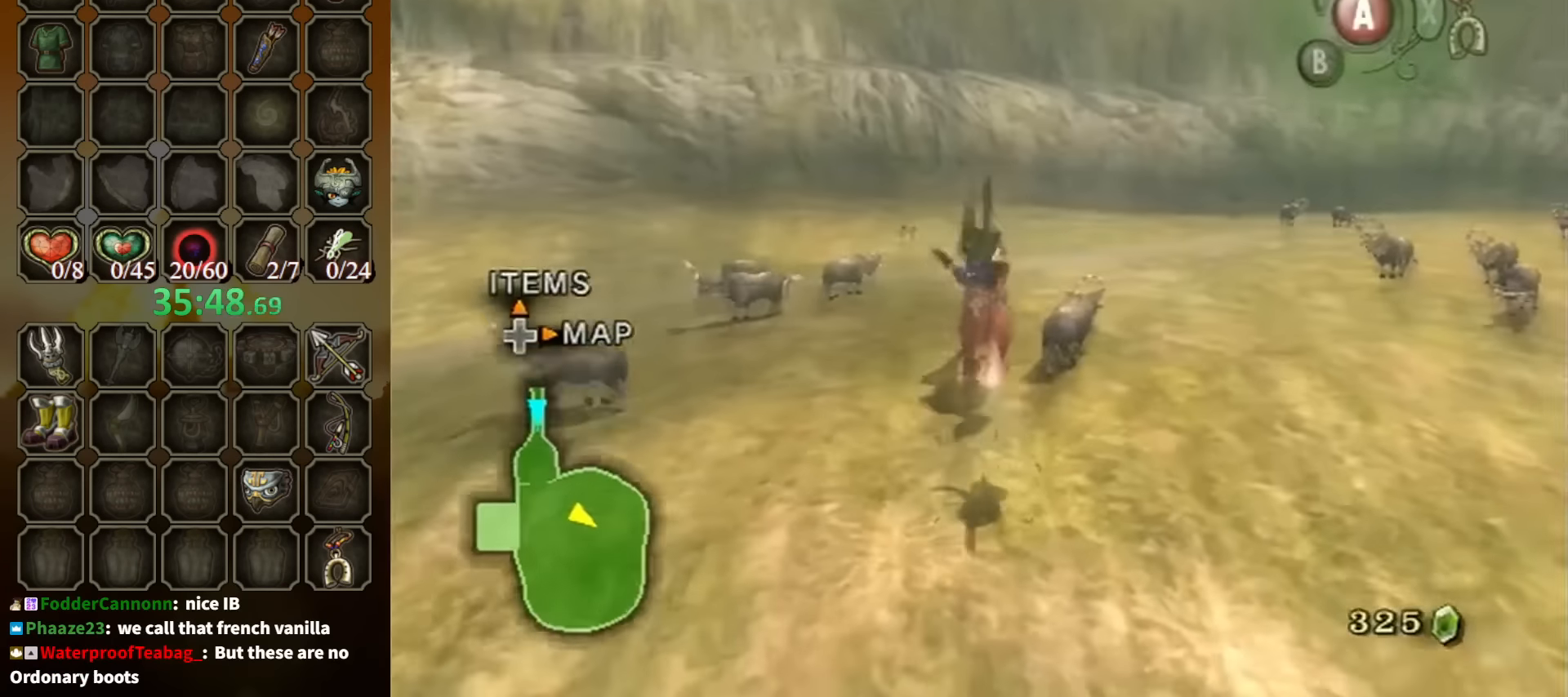
{"buttons": [], "left_stick": "up", "right_stick": "center", "events": [[434, "A", "down"], [500, "A", "up"]]}
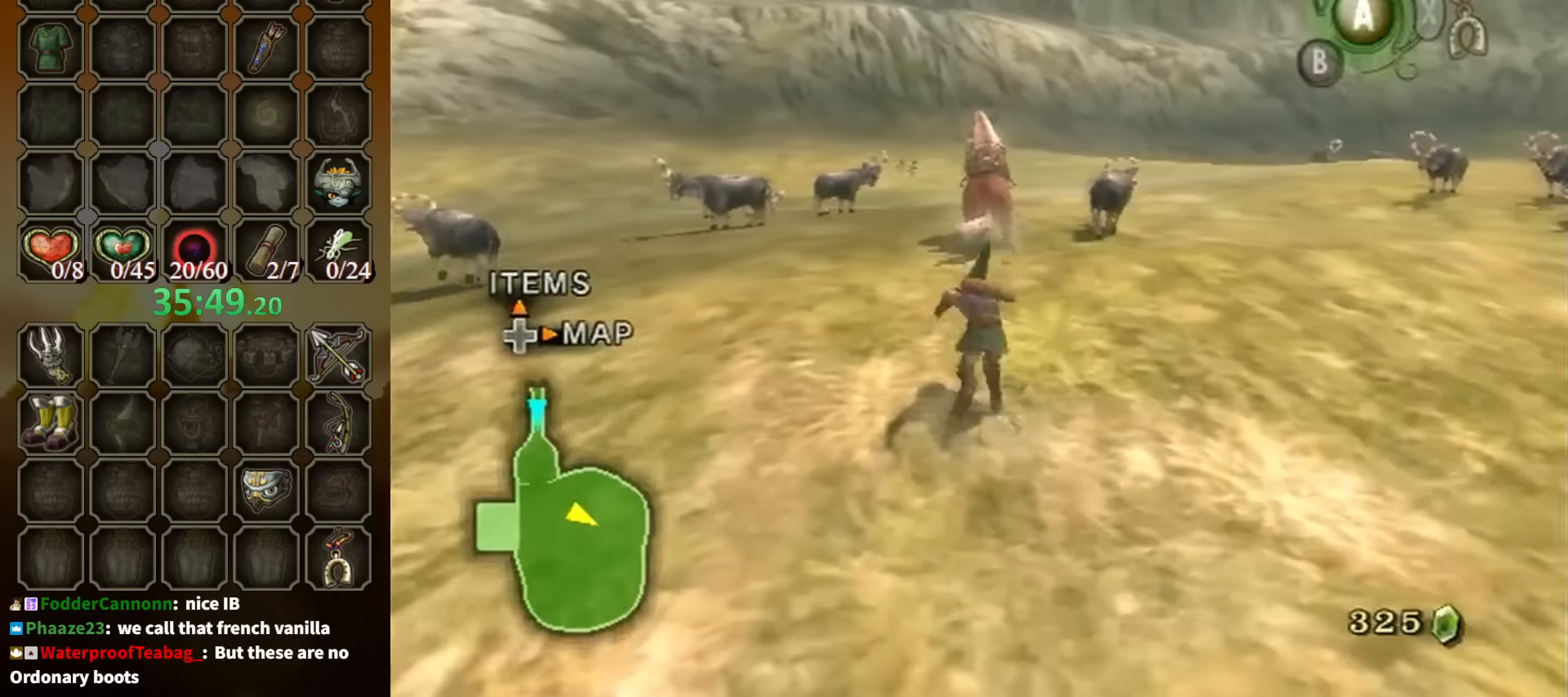
{"buttons": [], "left_stick": "up", "right_stick": "center", "events": [[67, "A", "down"], [167, "A", "up"]]}
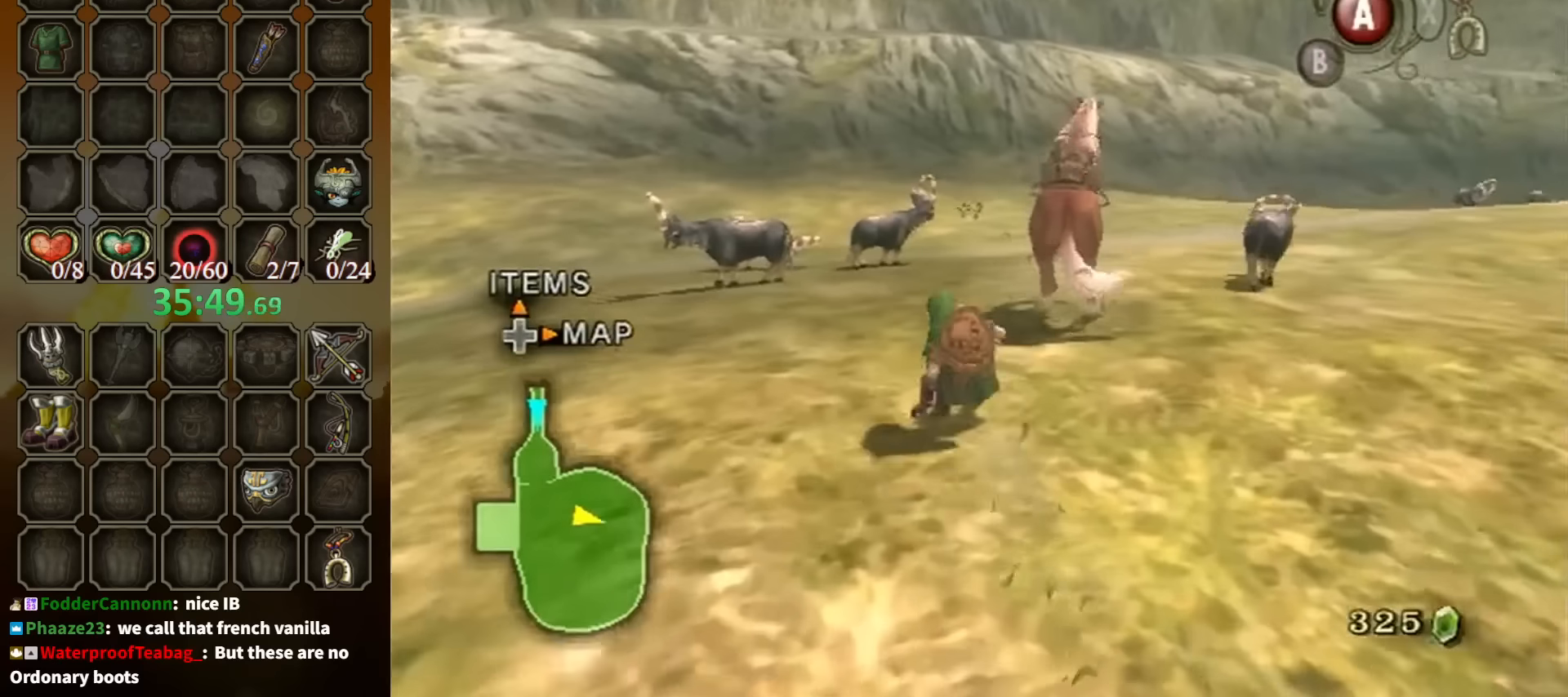
{"buttons": [], "left_stick": "up", "right_stick": "center", "events": [[200, "A", "down"], [234, "A", "up"], [300, "A", "down"], [334, "A", "up"]]}
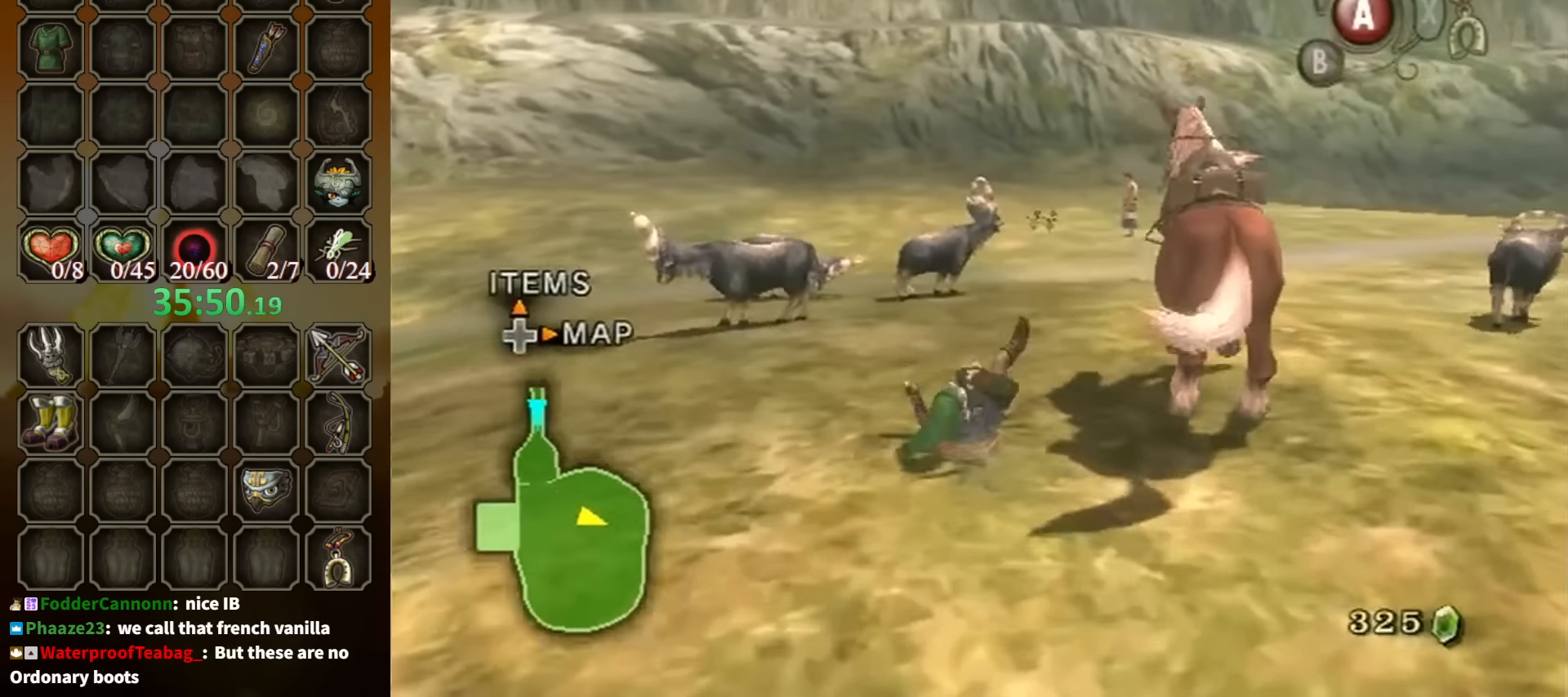
{"buttons": ["A"], "left_stick": "up-right", "right_stick": "center", "events": [[334, "A", "down"], [434, "A", "up"], [434, "left_stick", "up-right"], [500, "A", "down"]]}
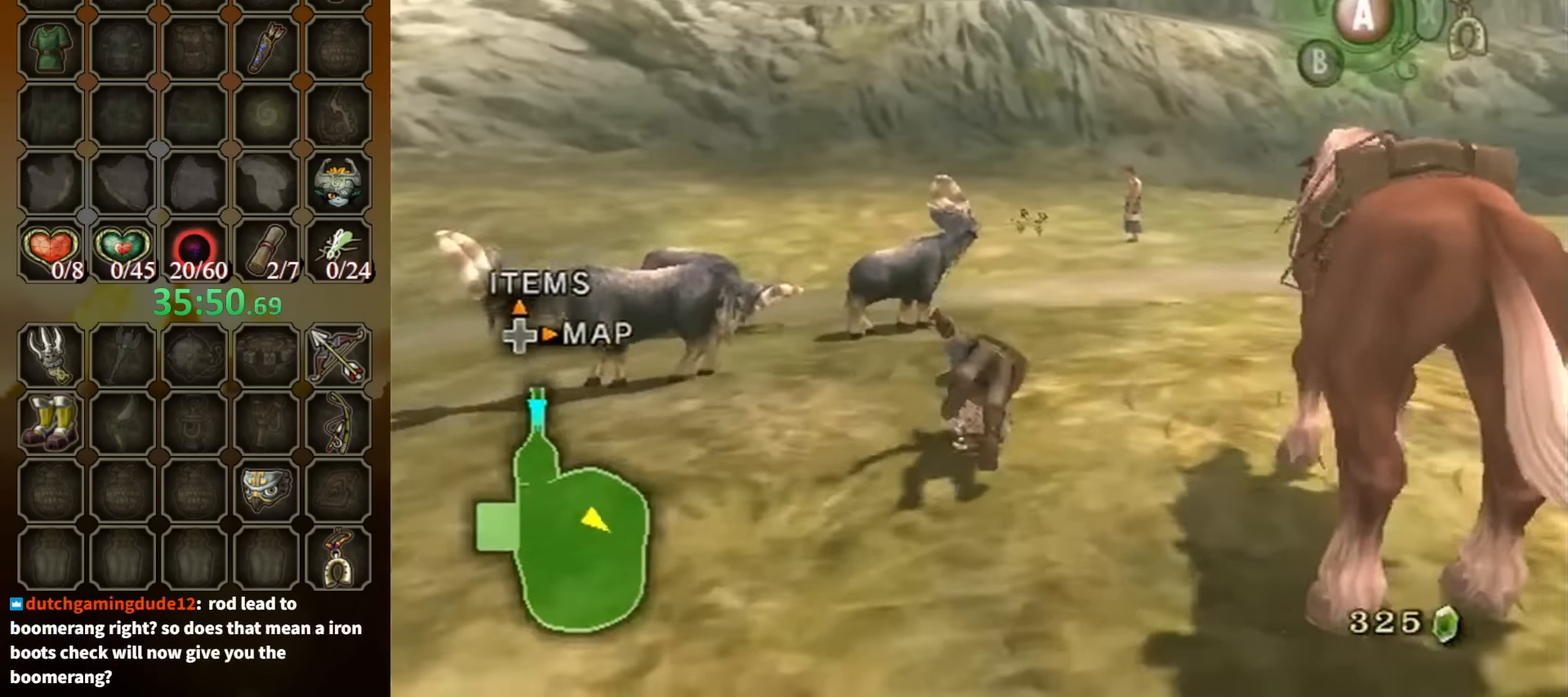
{"buttons": [], "left_stick": "up", "right_stick": "center", "events": [[67, "A", "up"], [500, "left_stick", "up"]]}
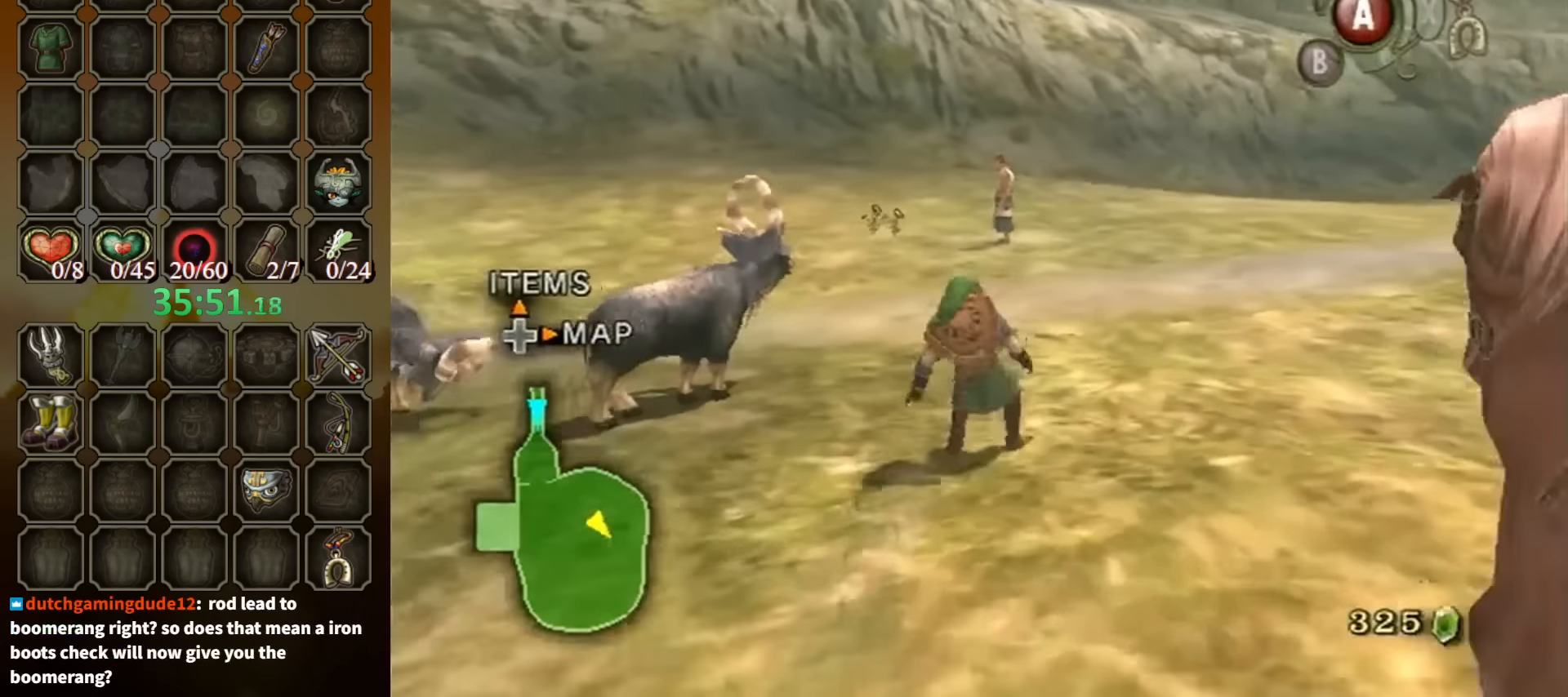
{"buttons": [], "left_stick": "up", "right_stick": "center", "events": [[34, "A", "down"], [100, "A", "up"], [167, "A", "down"], [267, "A", "up"]]}
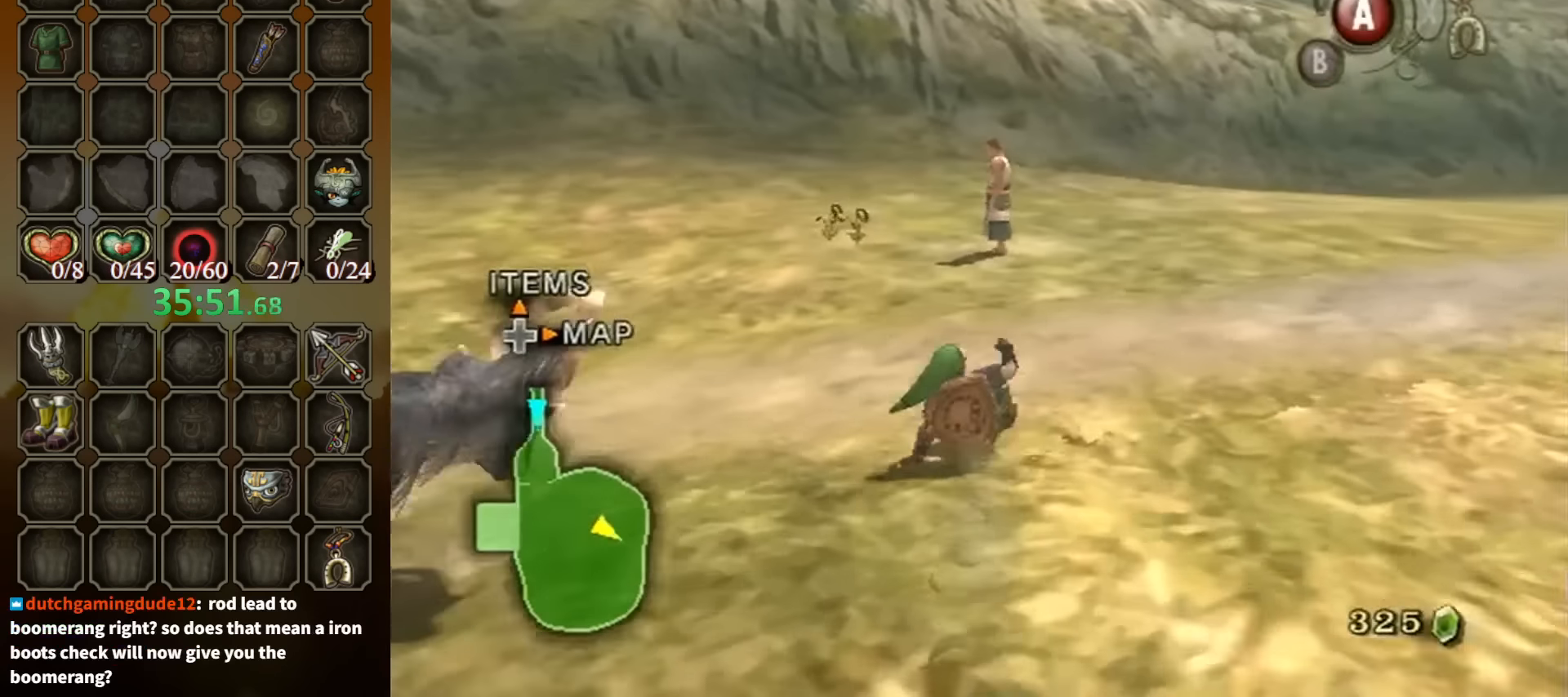
{"buttons": [], "left_stick": "up", "right_stick": "center", "events": [[234, "A", "down"], [367, "A", "up"]]}
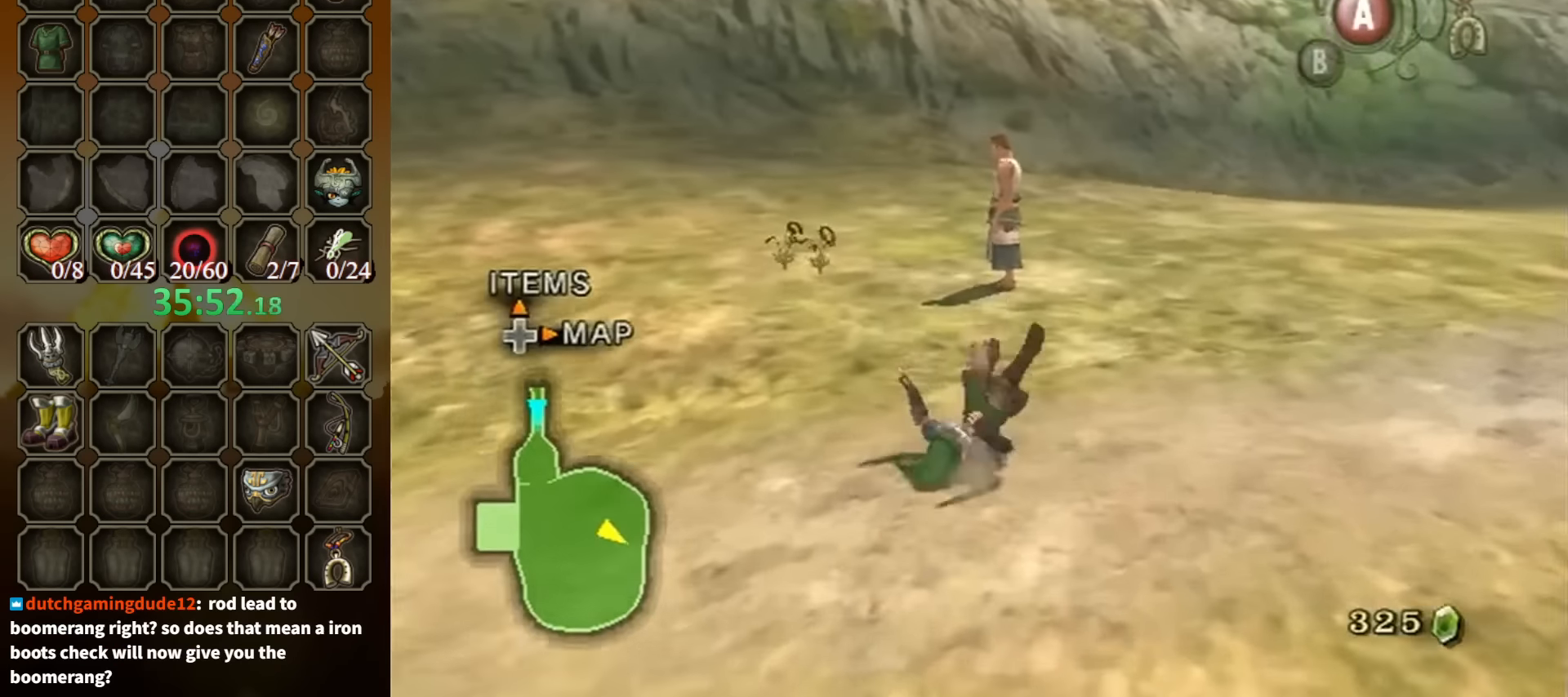
{"buttons": [], "left_stick": "up", "right_stick": "center", "events": []}
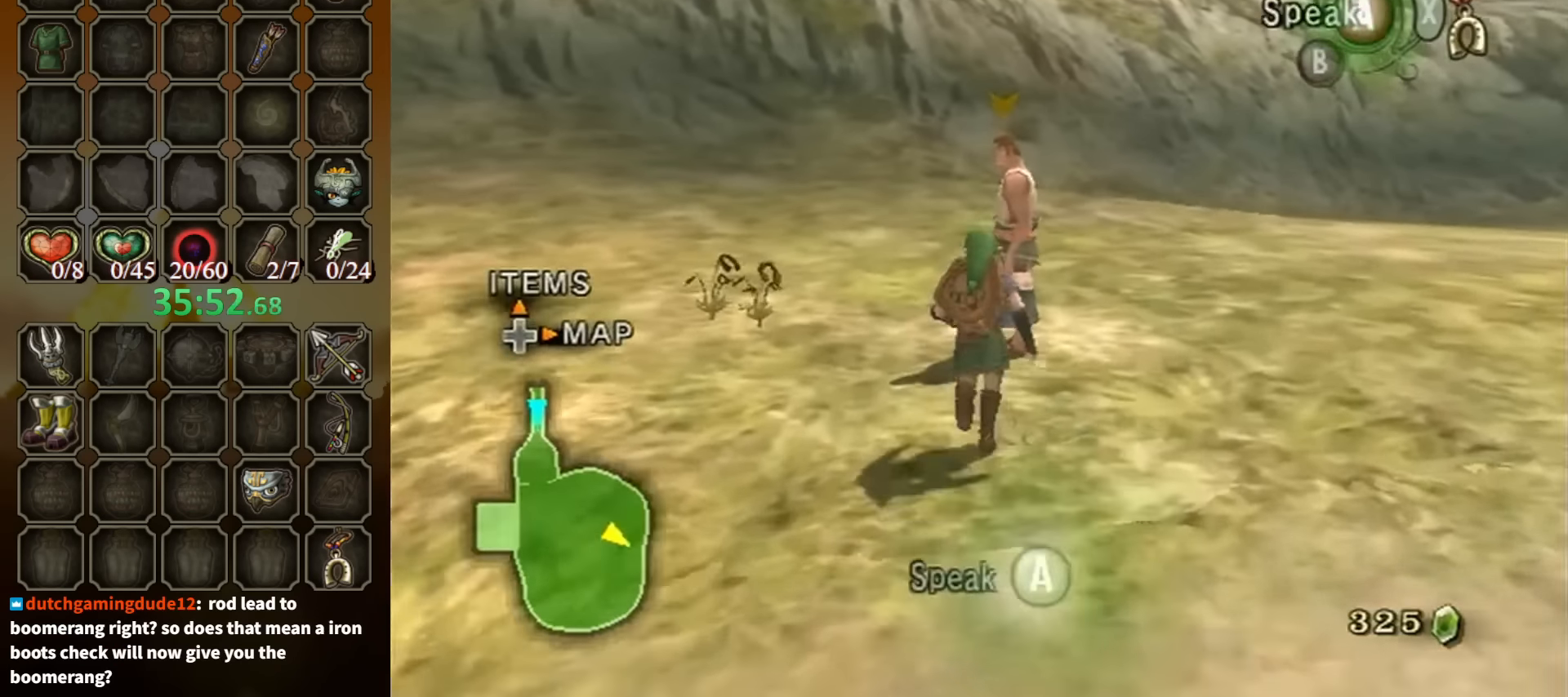
{"buttons": ["B"], "left_stick": "center", "right_stick": "center", "events": [[134, "L1", "down"], [167, "A", "down"], [167, "left_stick", "center"], [200, "A", "up"], [200, "L1", "up"], [400, "B", "down"]]}
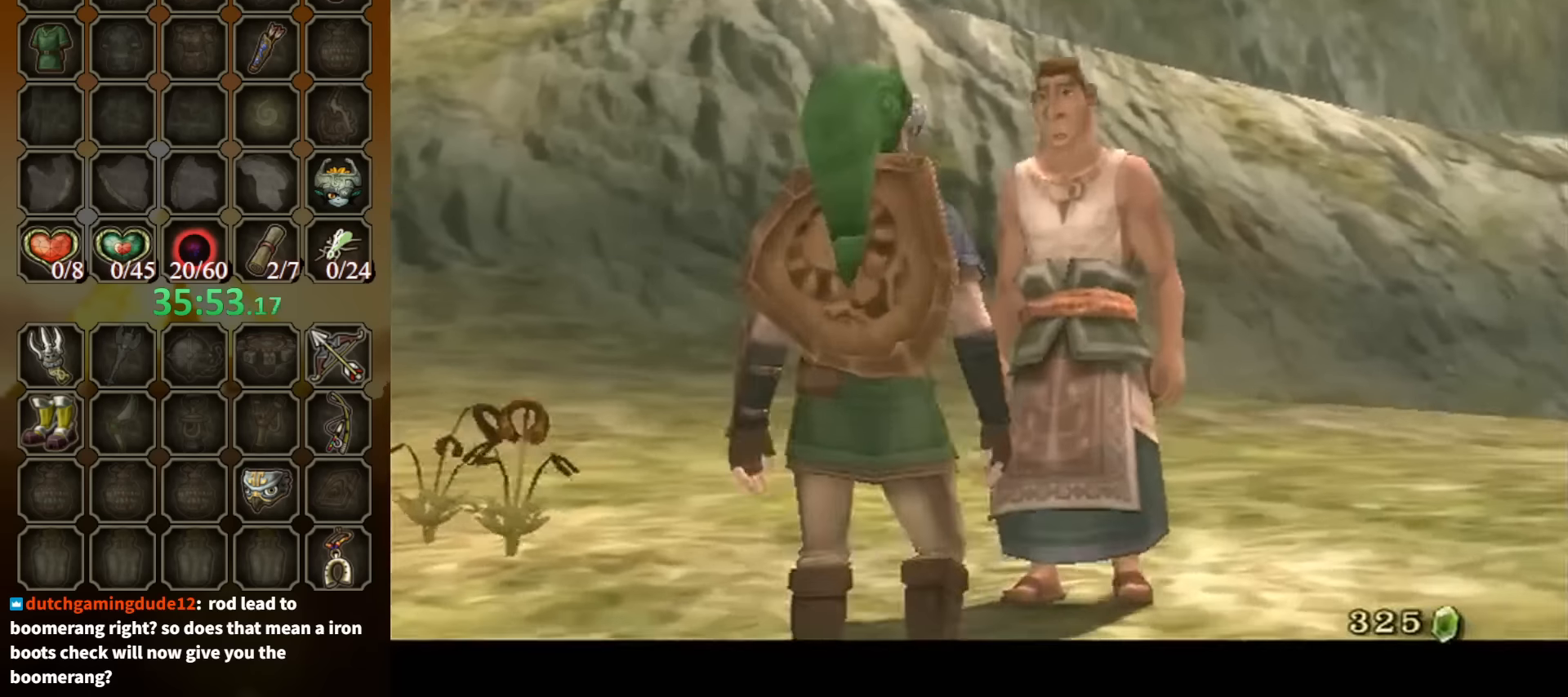
{"buttons": ["B"], "left_stick": "center", "right_stick": "center", "events": []}
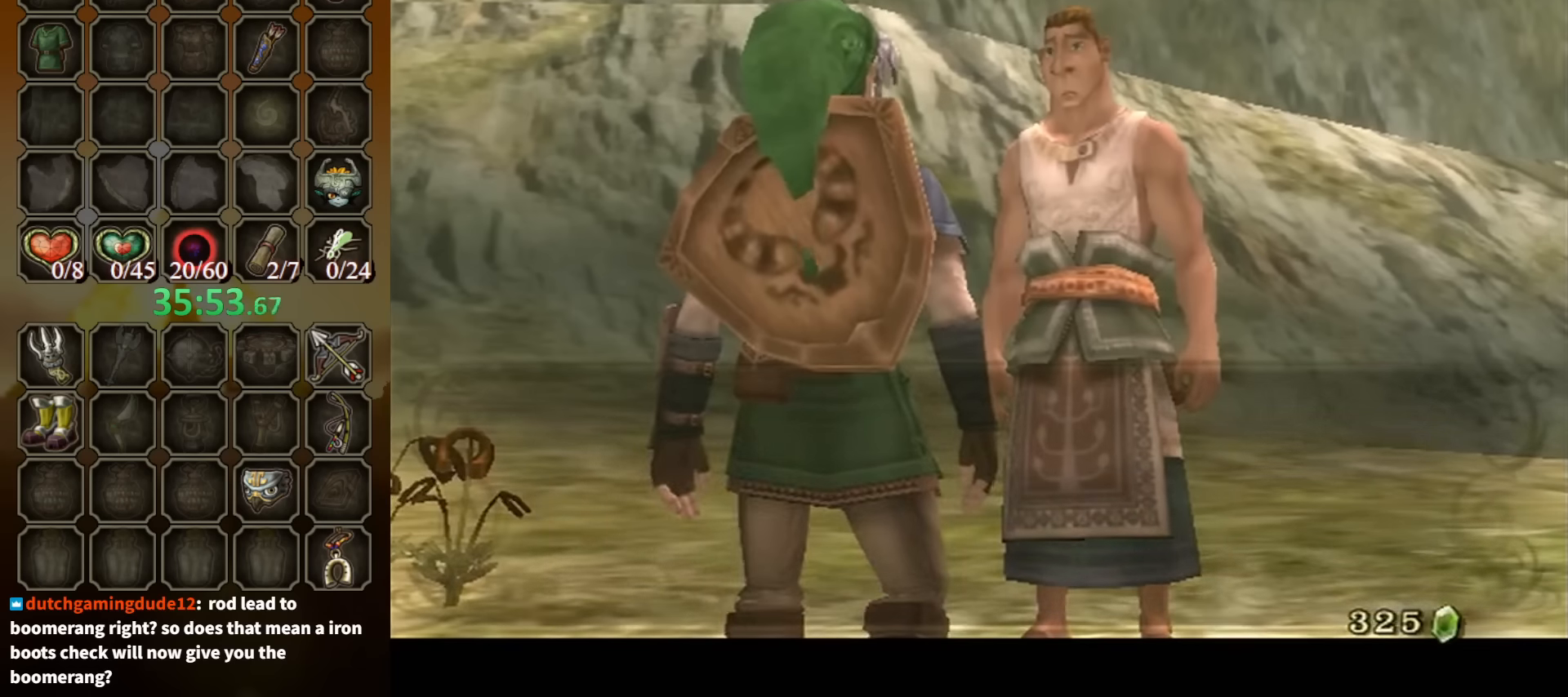
{"buttons": ["B"], "left_stick": "center", "right_stick": "center", "events": []}
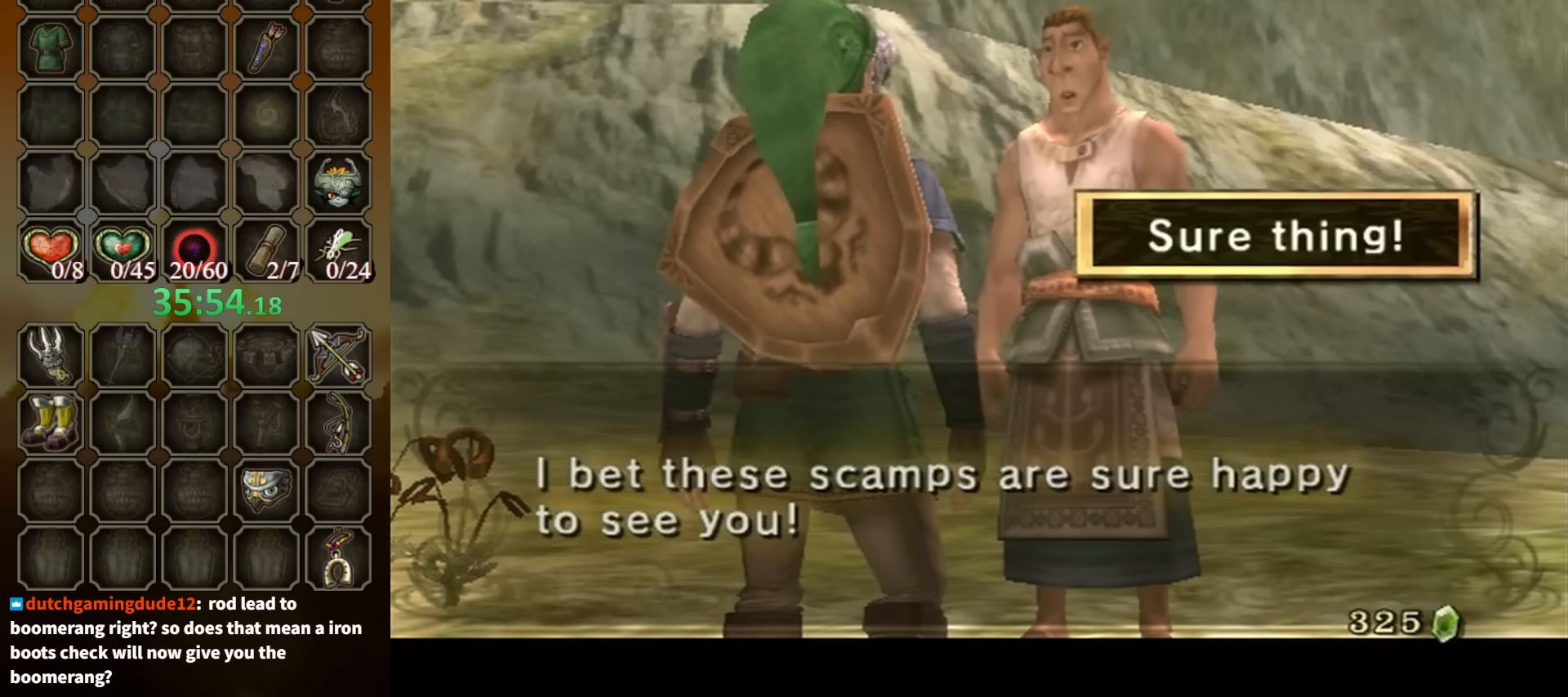
{"buttons": ["A"], "left_stick": "center", "right_stick": "center", "events": [[134, "B", "up"], [167, "A", "down"], [267, "A", "up"], [334, "A", "down"], [400, "A", "up"], [467, "A", "down"]]}
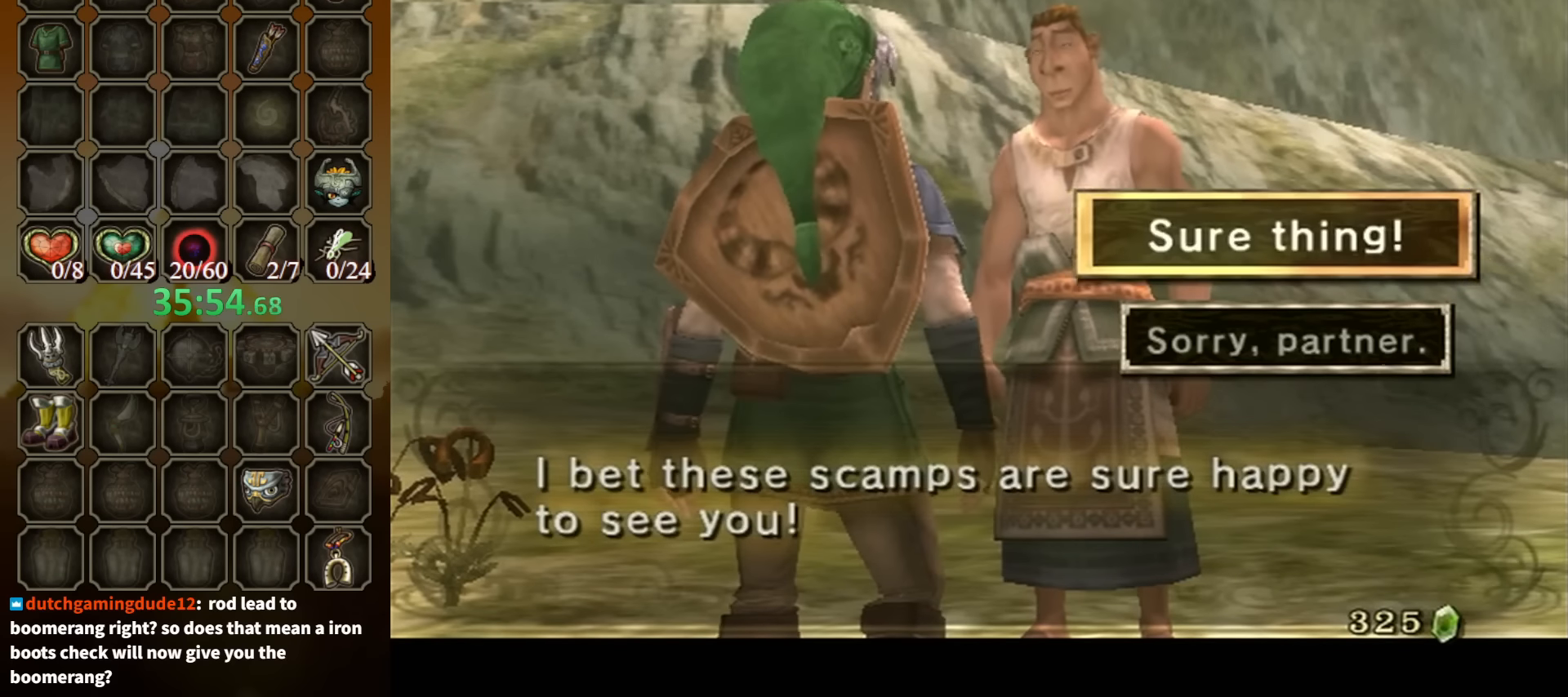
{"buttons": ["B"], "left_stick": "center", "right_stick": "center", "events": [[67, "A", "up"], [134, "A", "down"], [200, "A", "up"], [234, "A", "down"], [300, "A", "up"], [334, "B", "down"]]}
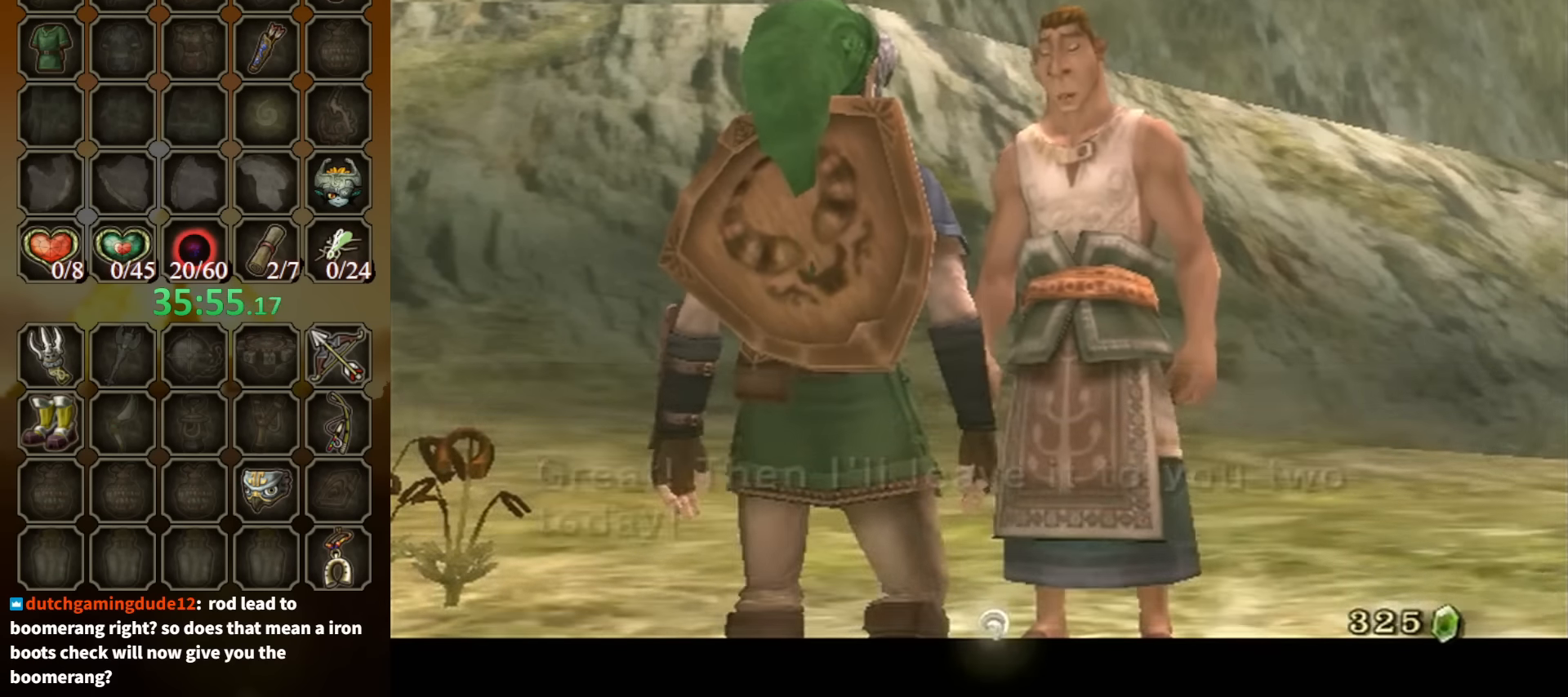
{"buttons": [], "left_stick": "center", "right_stick": "center", "events": [[334, "B", "up"]]}
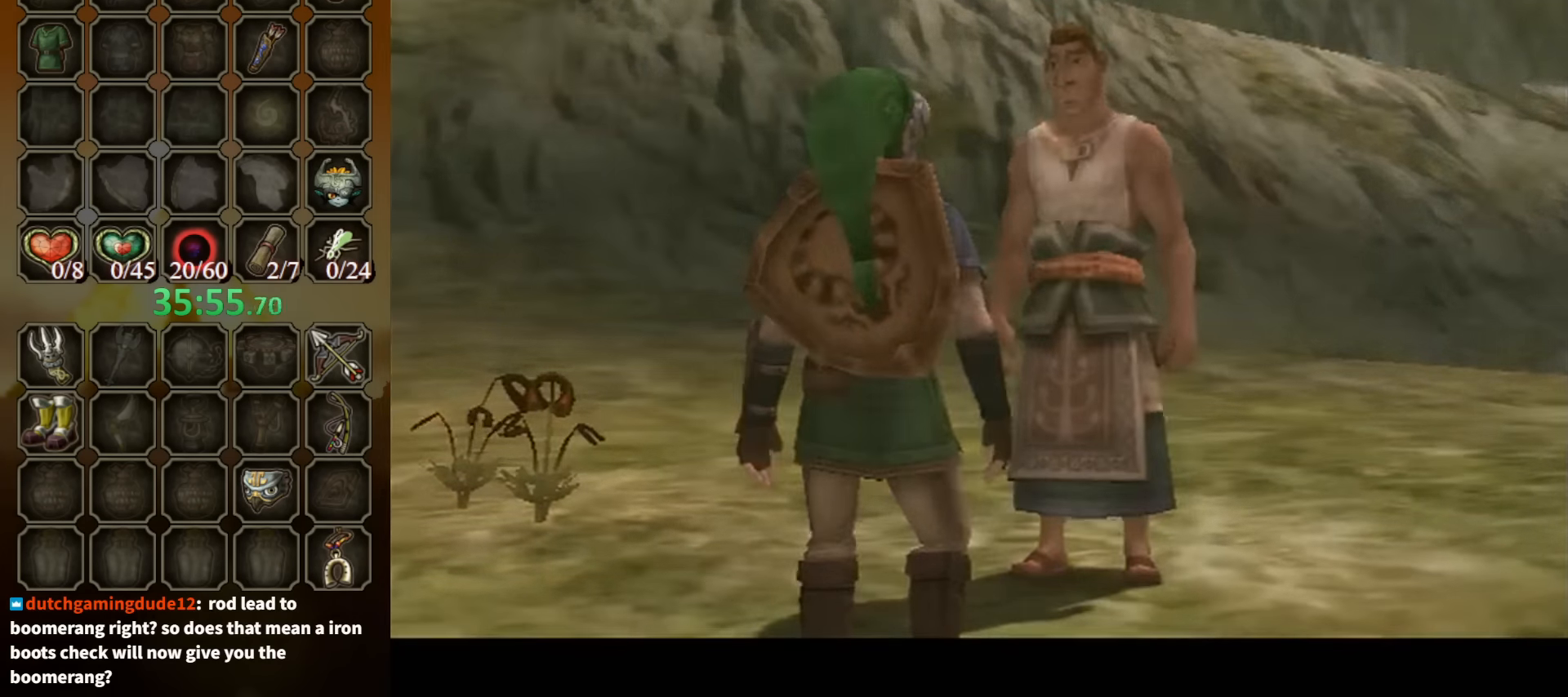
{"buttons": [], "left_stick": "center", "right_stick": "center", "events": []}
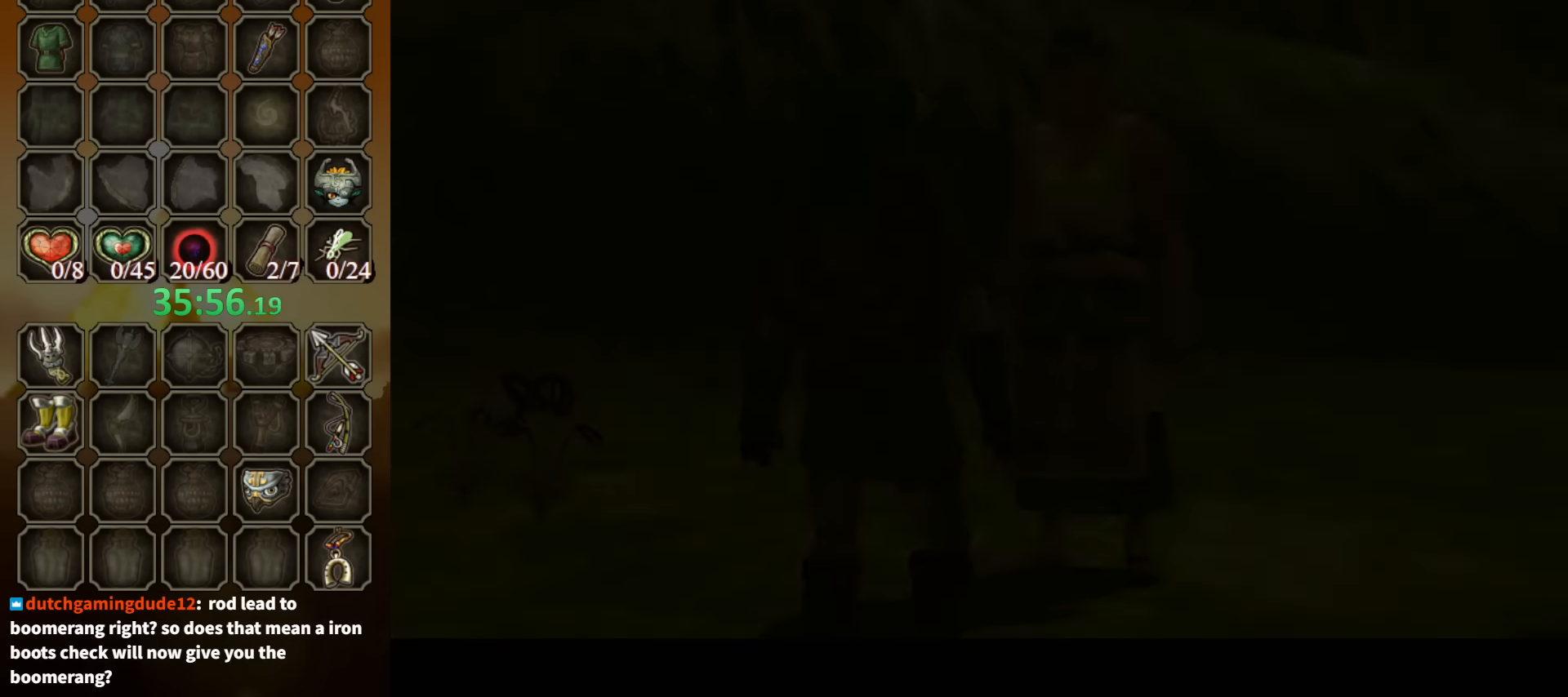
{"buttons": ["B"], "left_stick": "up", "right_stick": "center", "events": [[234, "B", "down"], [300, "left_stick", "up"]]}
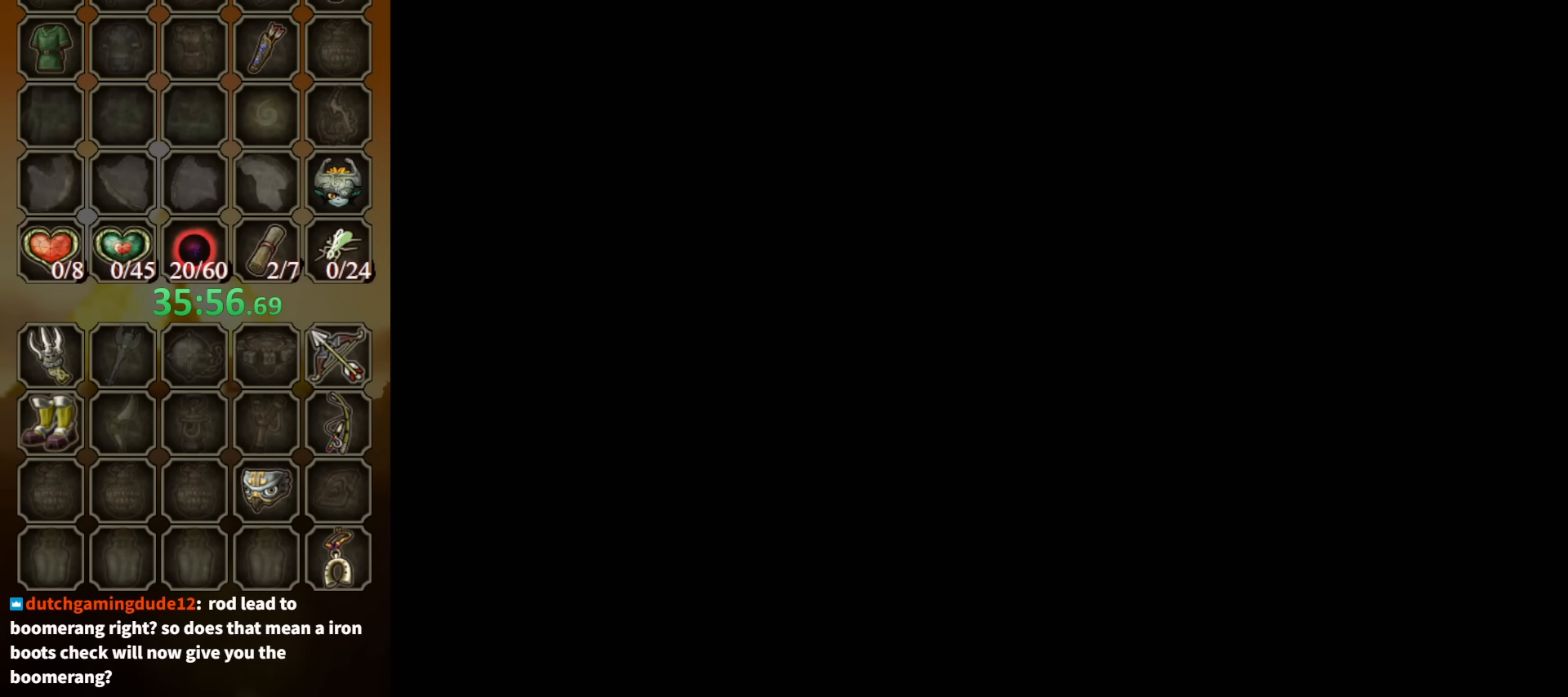
{"buttons": ["B"], "left_stick": "up", "right_stick": "center", "events": []}
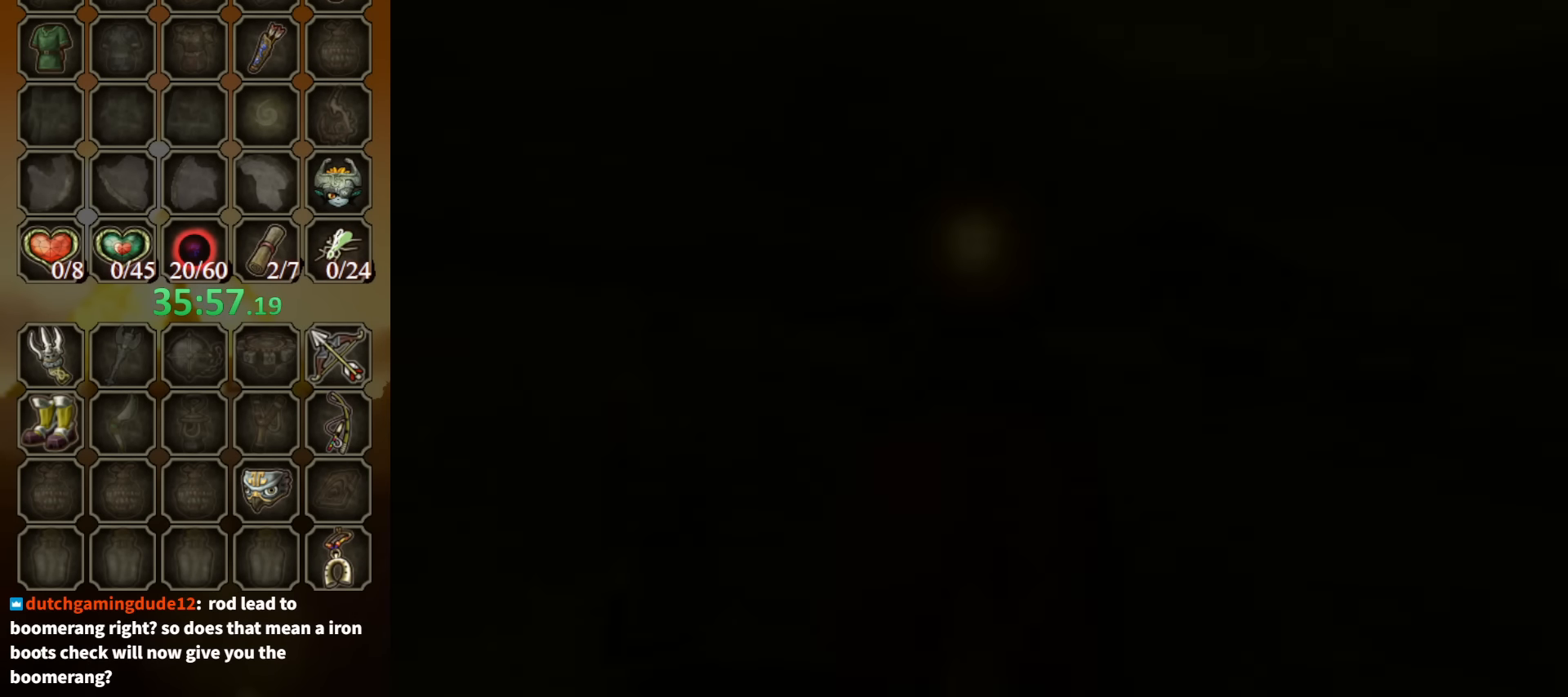
{"buttons": [], "left_stick": "up", "right_stick": "center", "events": [[400, "B", "up"]]}
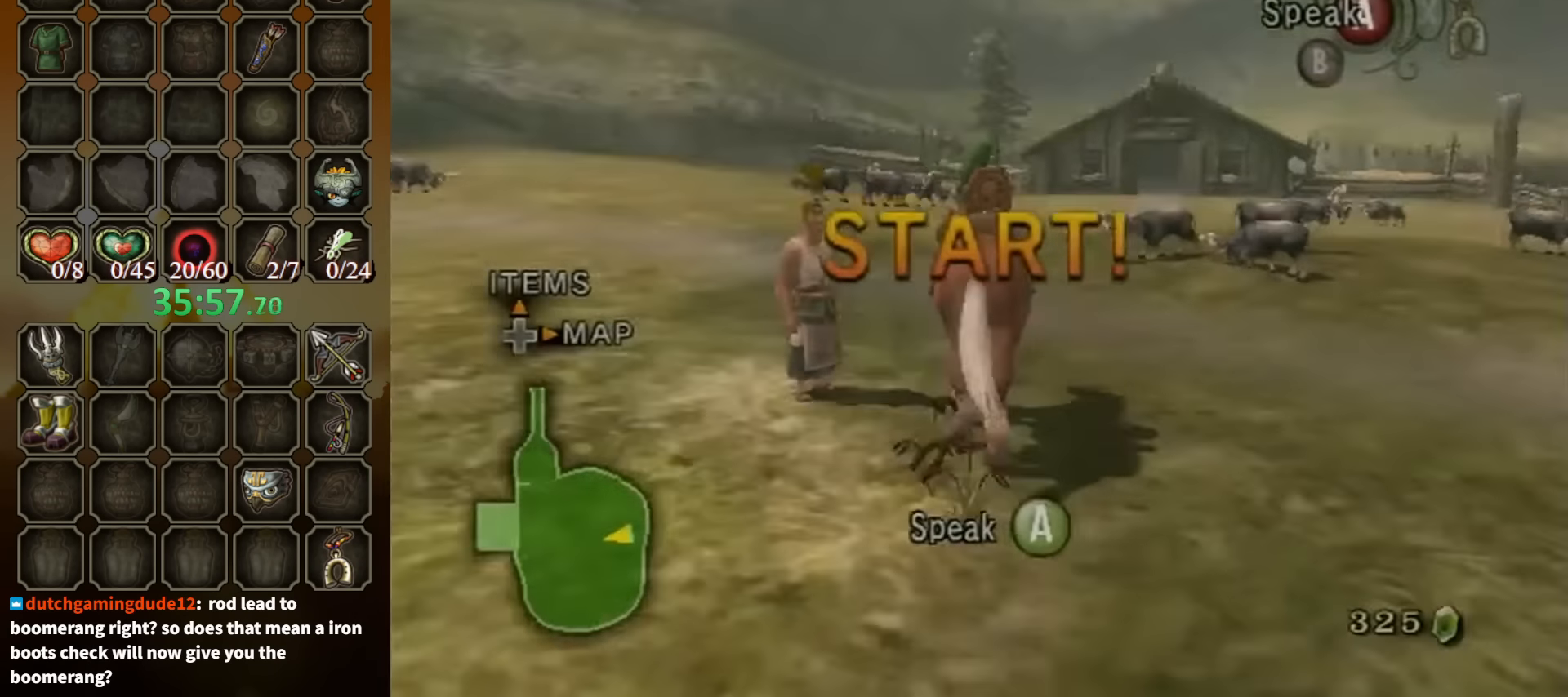
{"buttons": [], "left_stick": "up-right", "right_stick": "center", "events": [[200, "left_stick", "up-left"], [500, "left_stick", "up-right"]]}
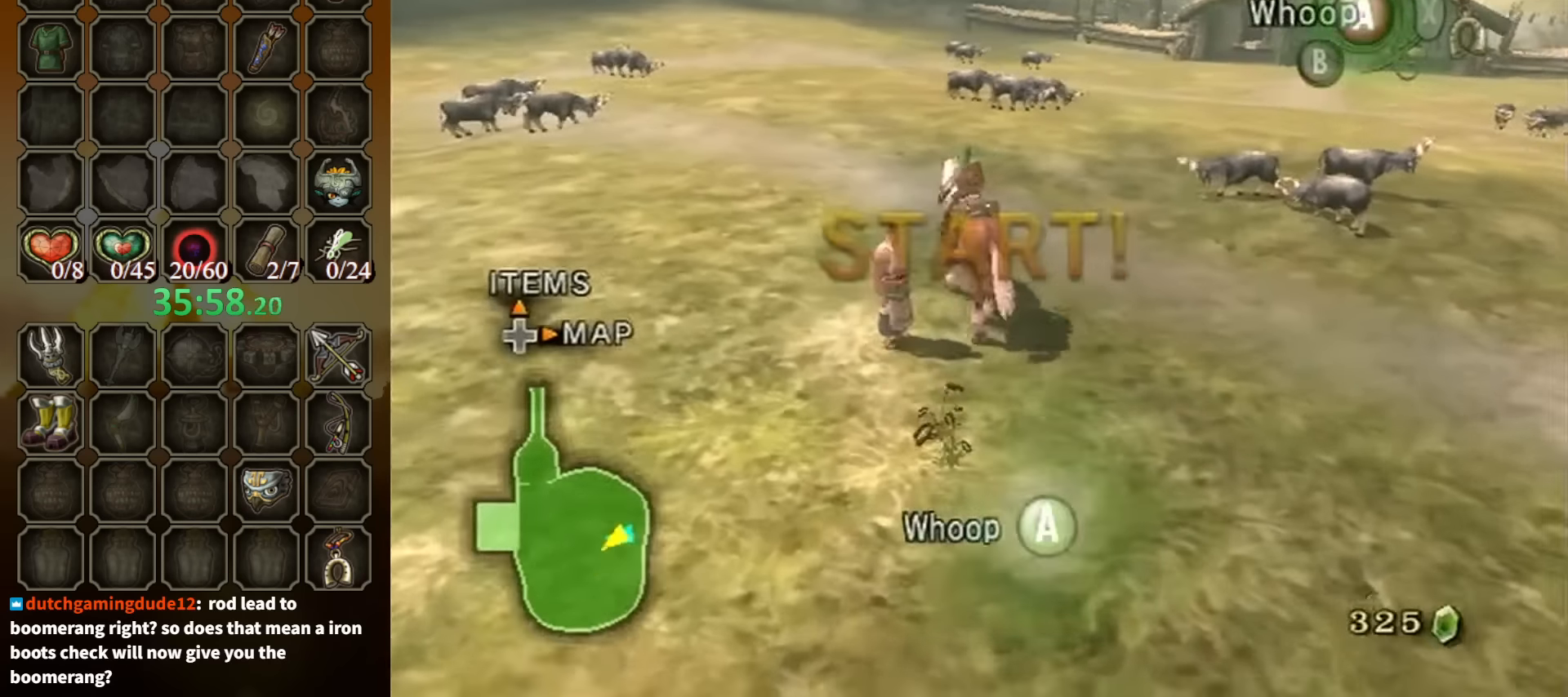
{"buttons": [], "left_stick": "down-right", "right_stick": "center", "events": [[34, "left_stick", "right"], [200, "left_stick", "down-right"]]}